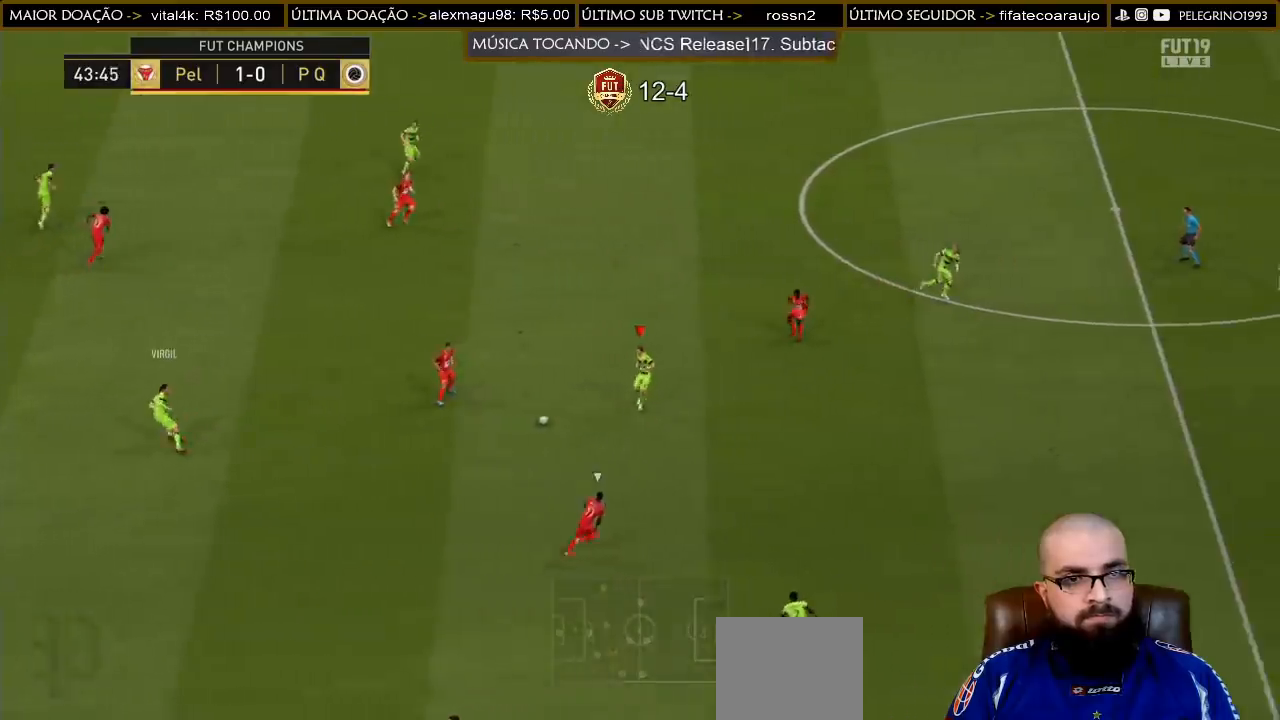
Gameplay with a controller (PlayStation layout); each line is a JSON object with the inputs held at the frame after it. "events" lists button and stick changes between this image and that frame as [ms after this image, input, new state], when the widget could be followed in between.
{"buttons": ["R2"], "left_stick": "right", "right_stick": "center", "events": [[67, "CROSS", "up"], [433, "R2", "down"], [467, "left_stick", "right"]]}
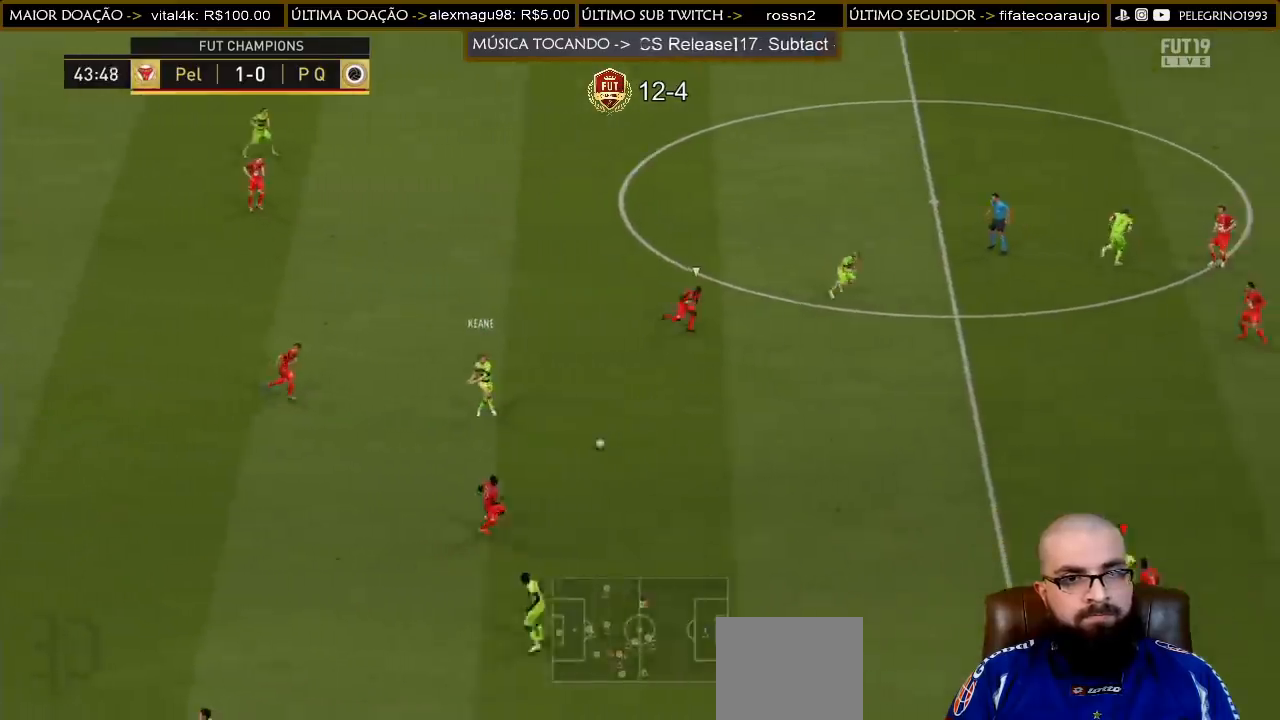
{"buttons": [], "left_stick": "left", "right_stick": "center", "events": [[133, "left_stick", "up-left"], [267, "R2", "up"], [333, "left_stick", "left"]]}
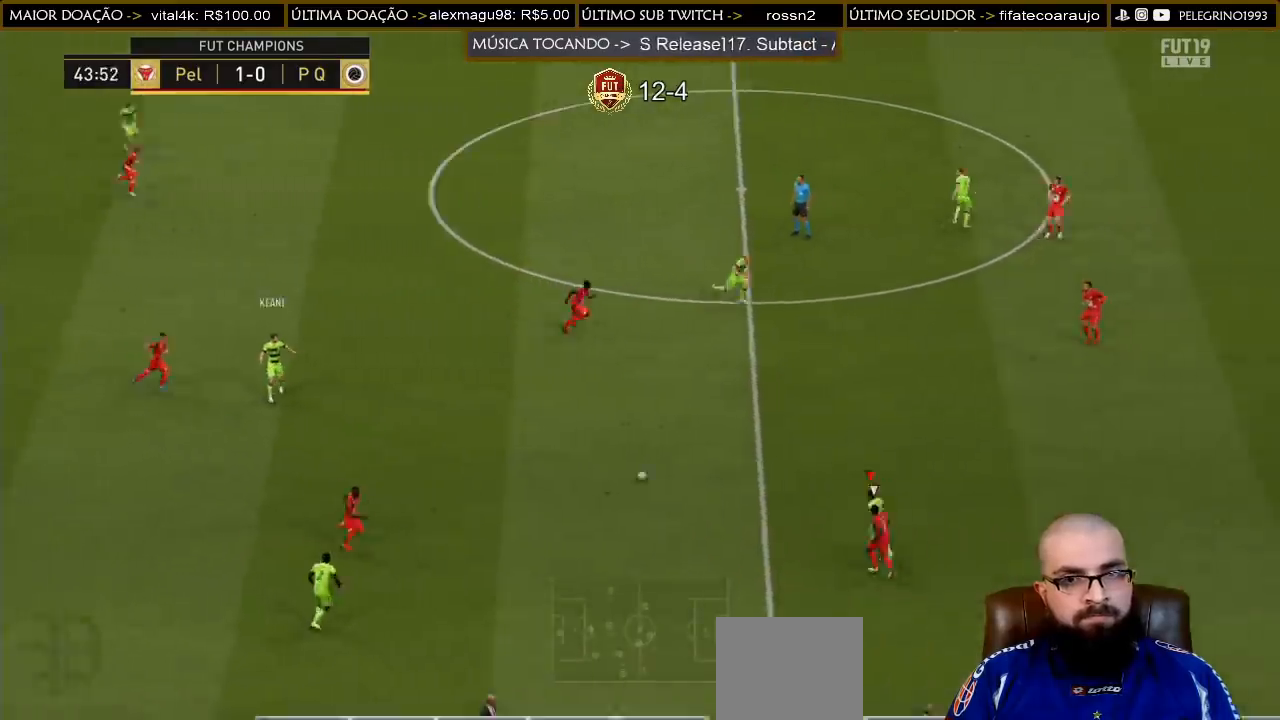
{"buttons": [], "left_stick": "down-right", "right_stick": "center", "events": [[33, "CROSS", "down"], [33, "L1", "down"], [67, "left_stick", "down-left"], [133, "CROSS", "up"], [133, "L1", "up"], [167, "left_stick", "down"], [467, "left_stick", "down-right"]]}
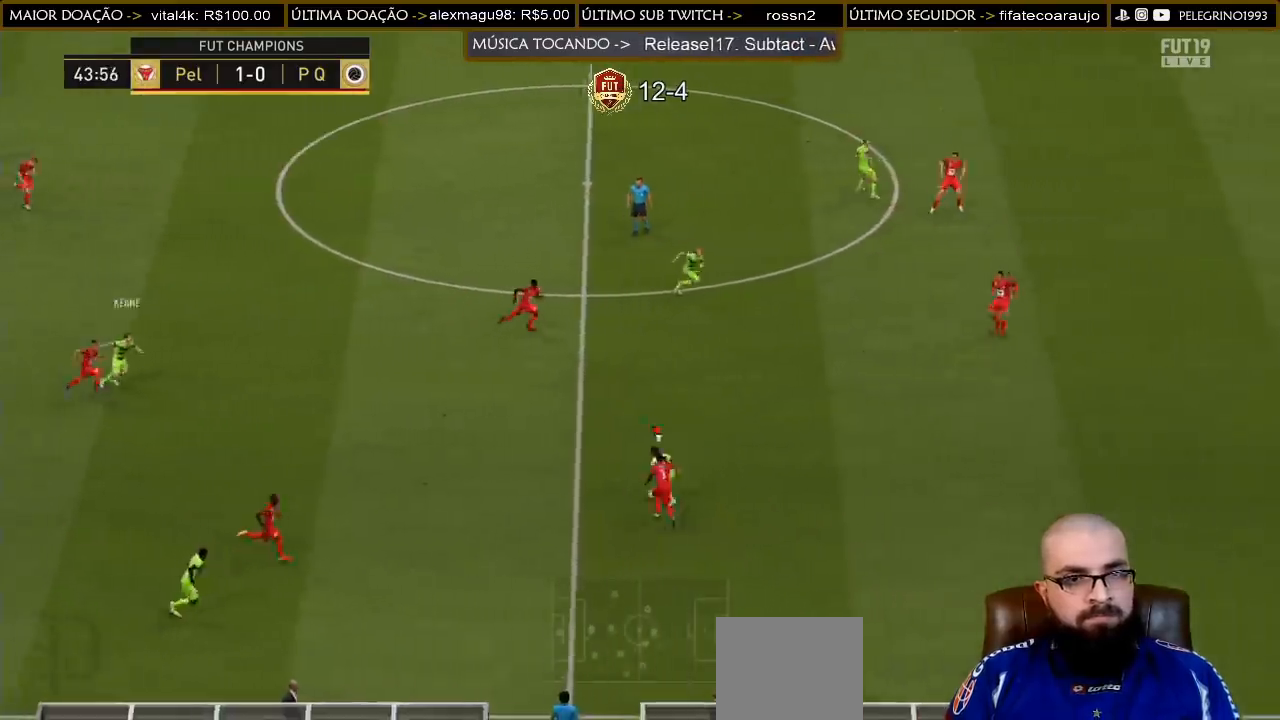
{"buttons": ["R2"], "left_stick": "right", "right_stick": "center", "events": [[33, "R2", "down"], [500, "left_stick", "right"]]}
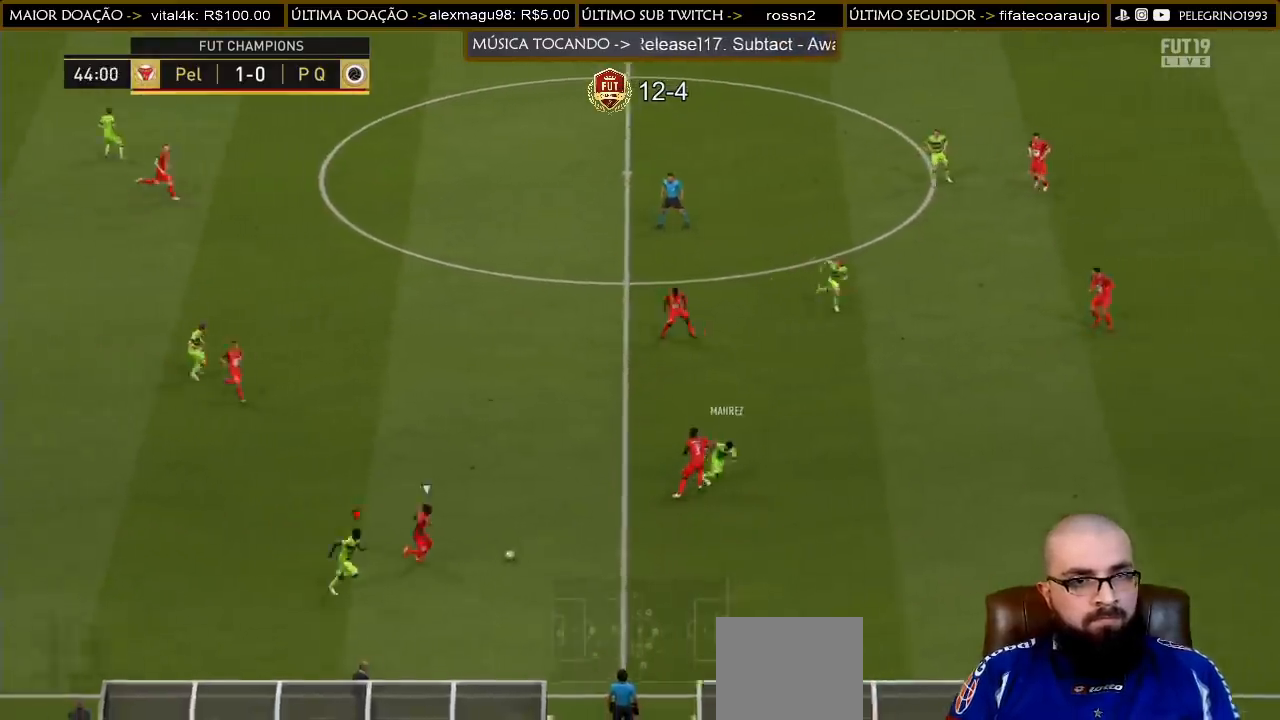
{"buttons": ["R2"], "left_stick": "right", "right_stick": "center", "events": [[233, "SQUARE", "down"], [400, "SQUARE", "up"]]}
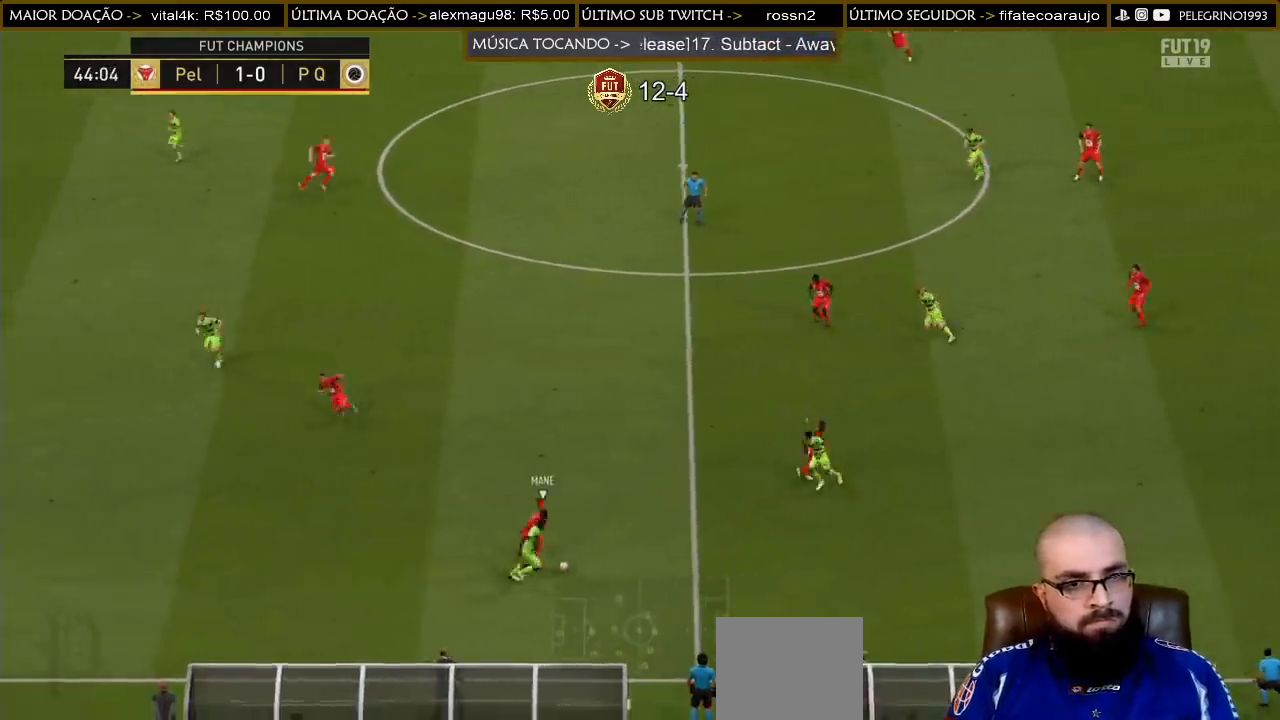
{"buttons": [], "left_stick": "up-right", "right_stick": "center", "events": [[67, "SQUARE", "down"], [67, "left_stick", "up-right"], [133, "SQUARE", "up"], [300, "R2", "up"]]}
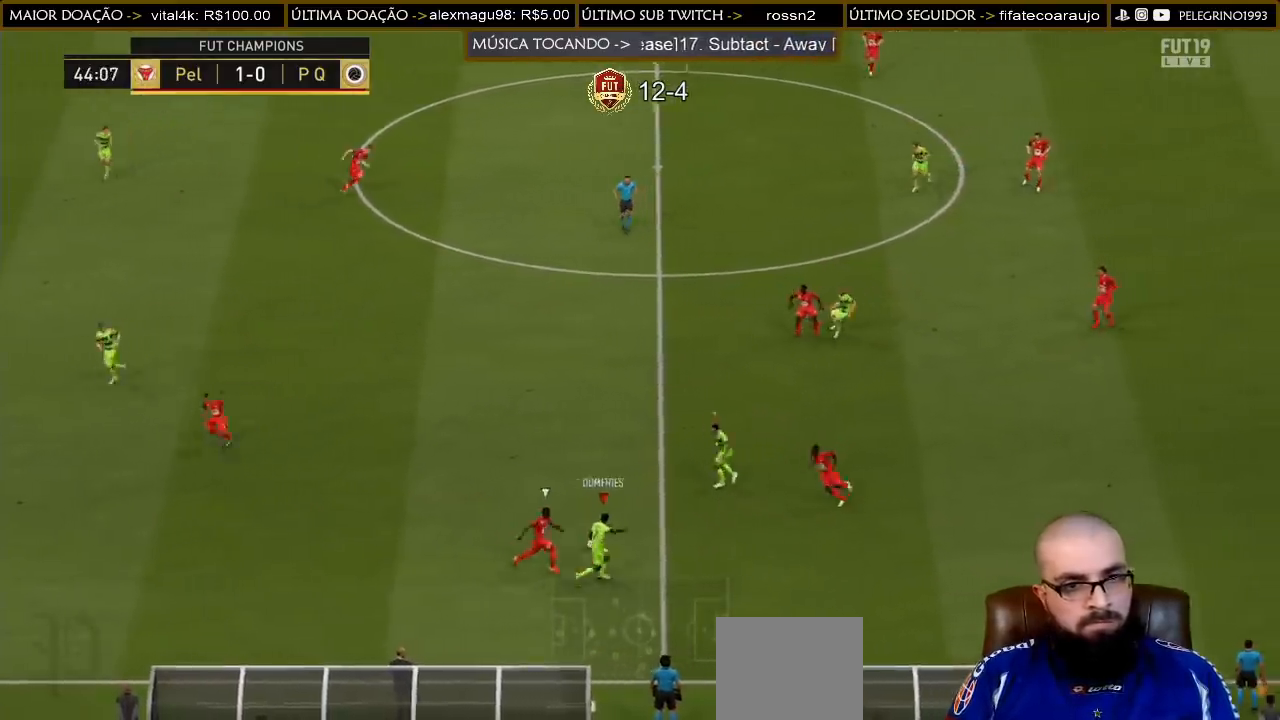
{"buttons": [], "left_stick": "up", "right_stick": "center", "events": [[133, "left_stick", "up"], [267, "CROSS", "down"], [367, "CROSS", "up"]]}
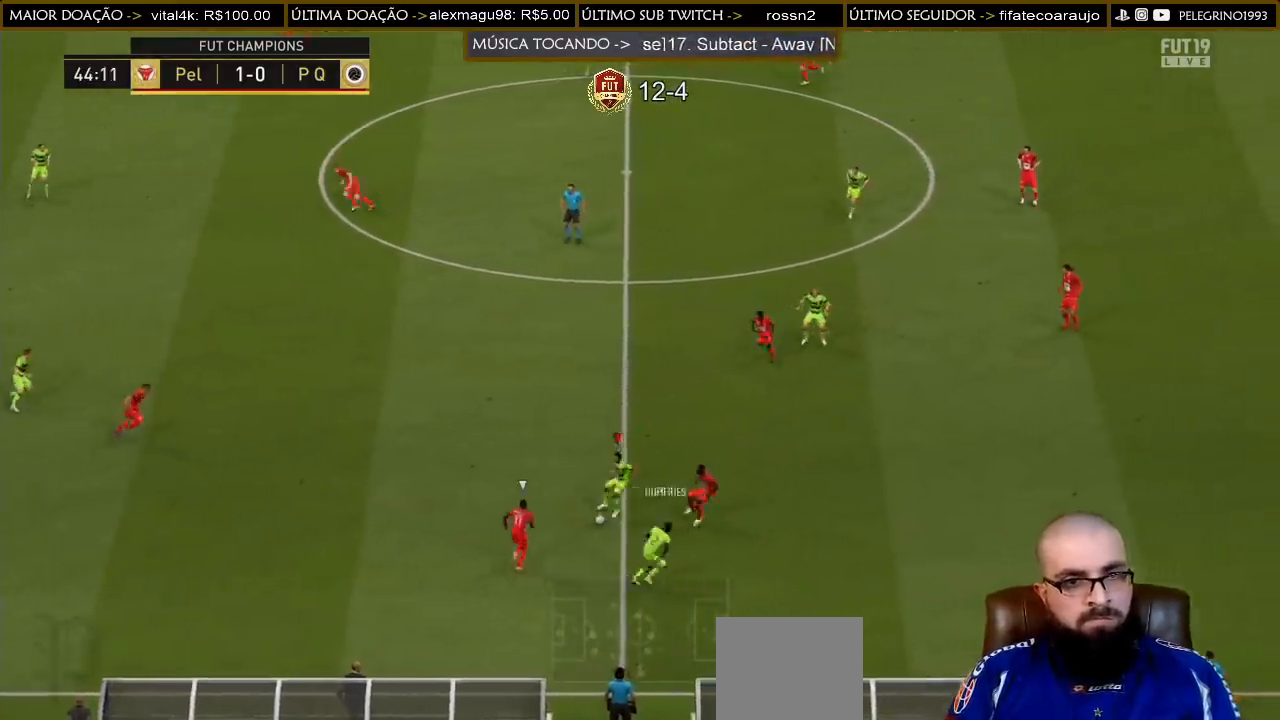
{"buttons": ["R2"], "left_stick": "down-left", "right_stick": "center", "events": [[467, "R2", "down"], [500, "left_stick", "down-left"]]}
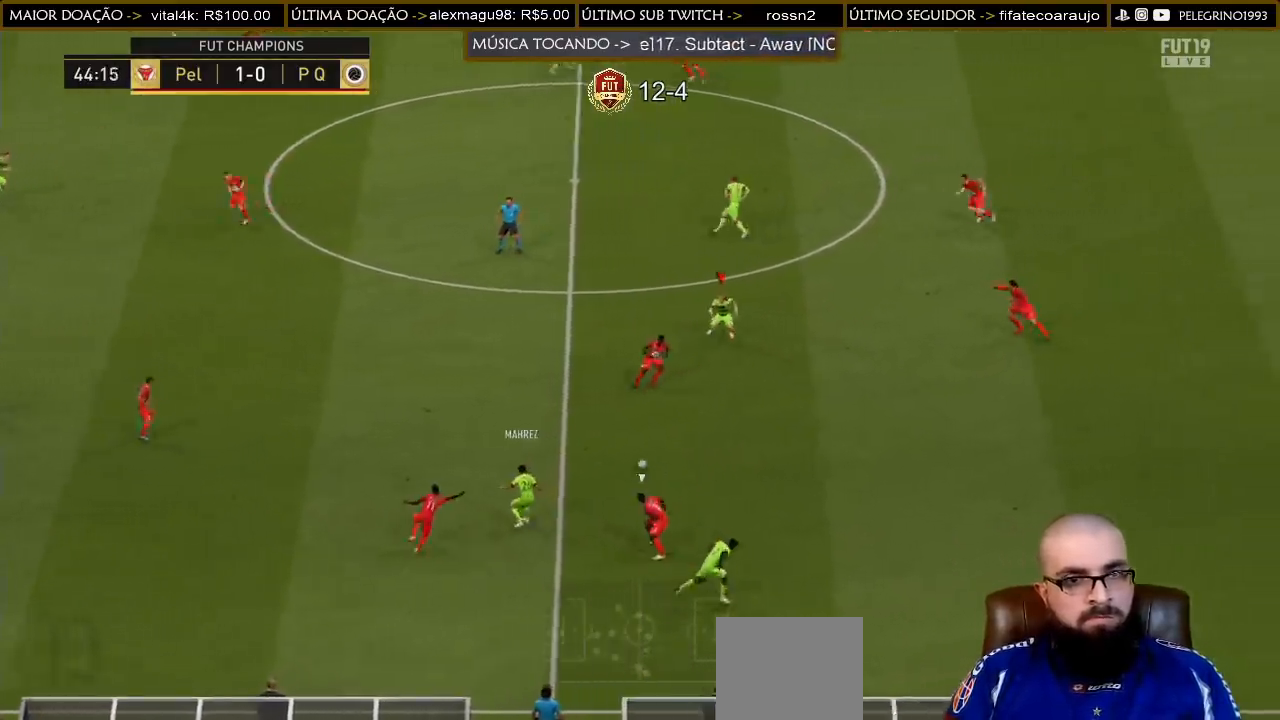
{"buttons": ["TRIANGLE"], "left_stick": "down-right", "right_stick": "center", "events": [[200, "left_stick", "down-right"], [300, "R2", "up"], [400, "TRIANGLE", "down"]]}
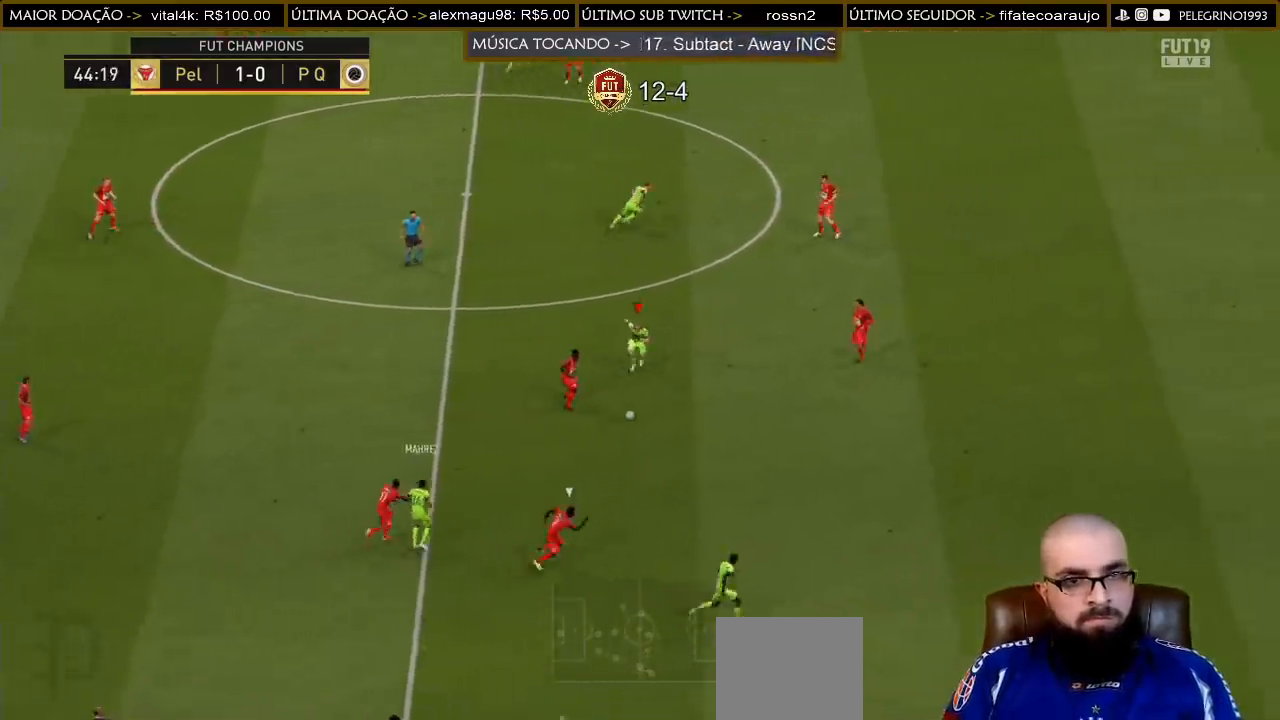
{"buttons": ["R2"], "left_stick": "right", "right_stick": "center", "events": [[100, "TRIANGLE", "up"], [367, "R2", "down"], [367, "left_stick", "center"], [467, "left_stick", "right"]]}
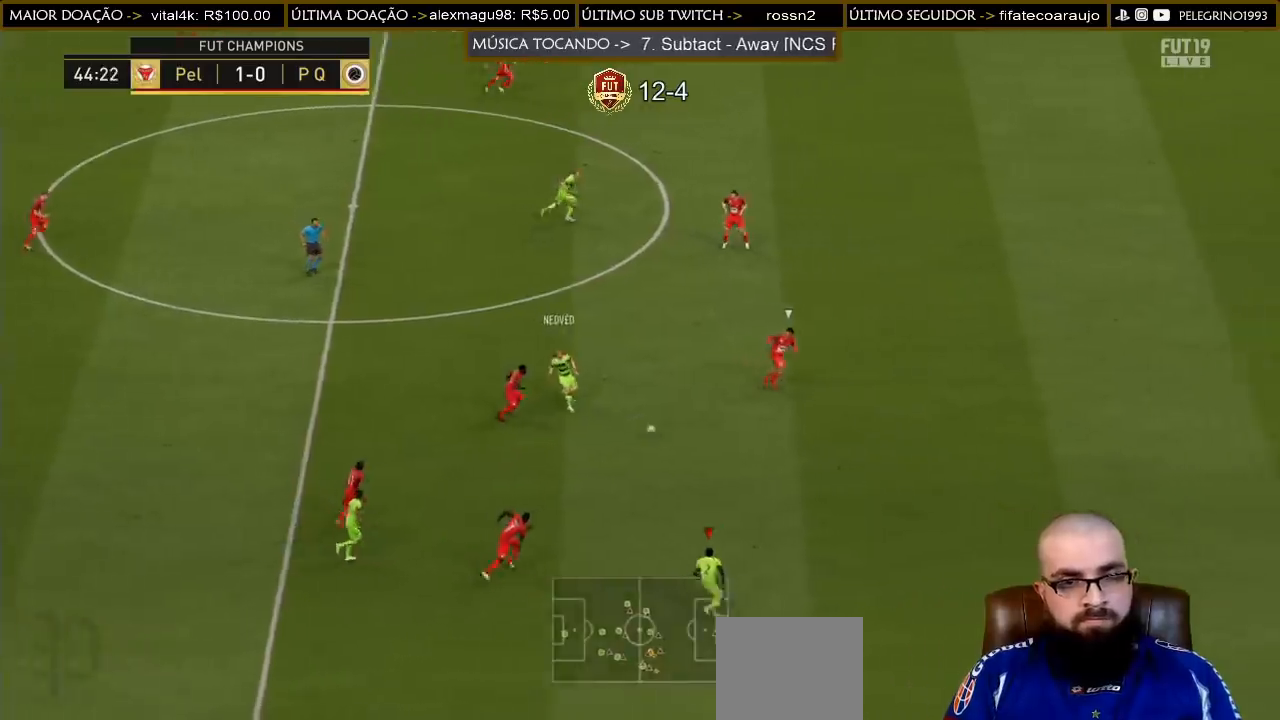
{"buttons": ["R2"], "left_stick": "right", "right_stick": "center", "events": []}
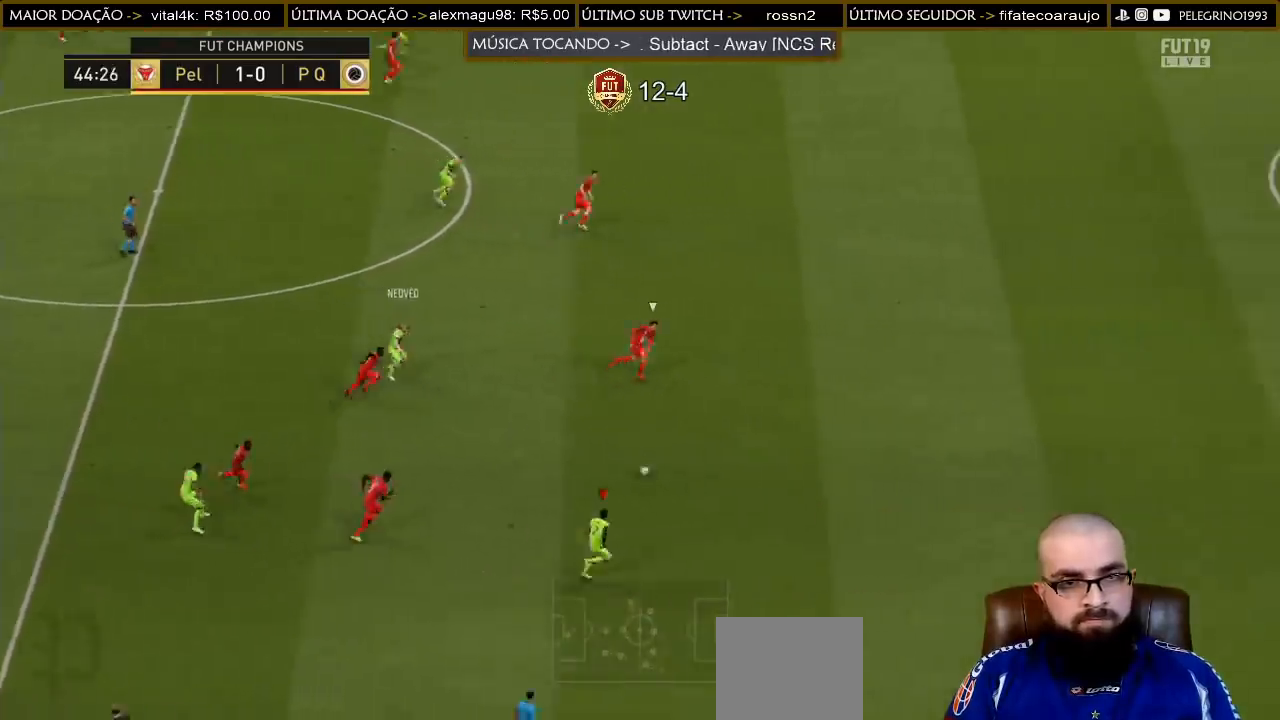
{"buttons": ["R2"], "left_stick": "right", "right_stick": "center", "events": []}
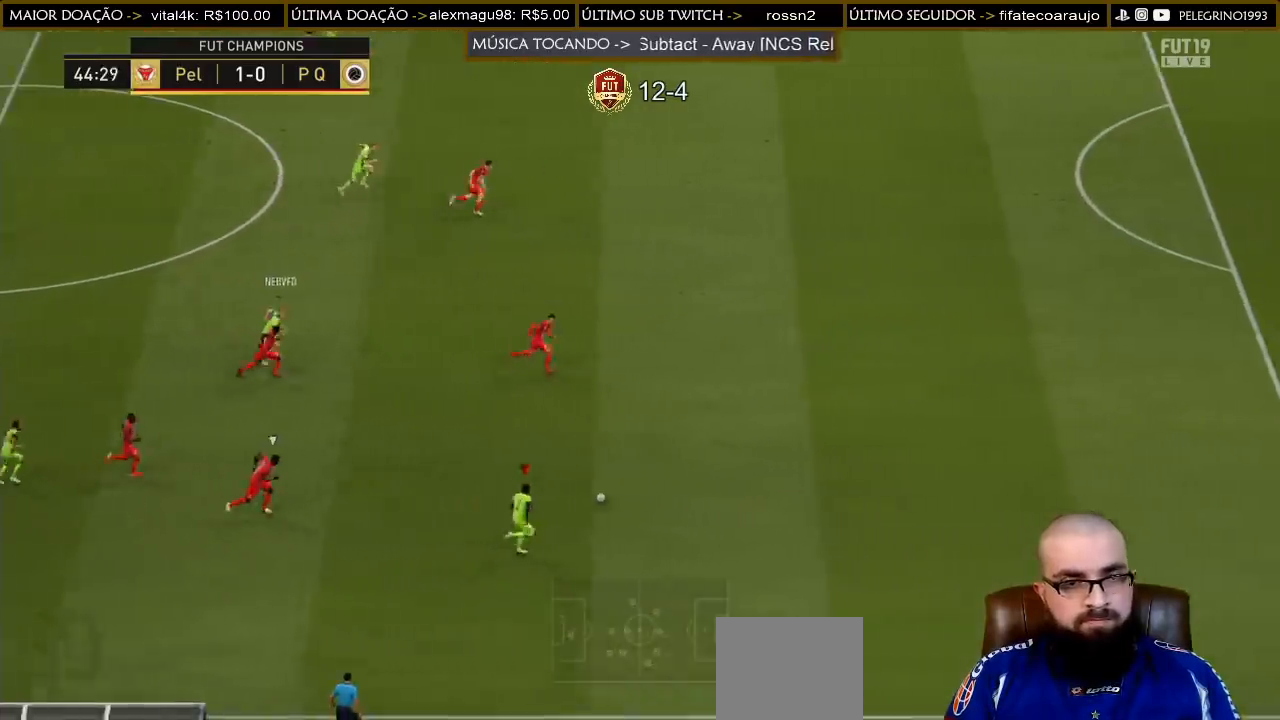
{"buttons": ["R2"], "left_stick": "up", "right_stick": "center", "events": [[33, "left_stick", "up-right"], [167, "left_stick", "up"]]}
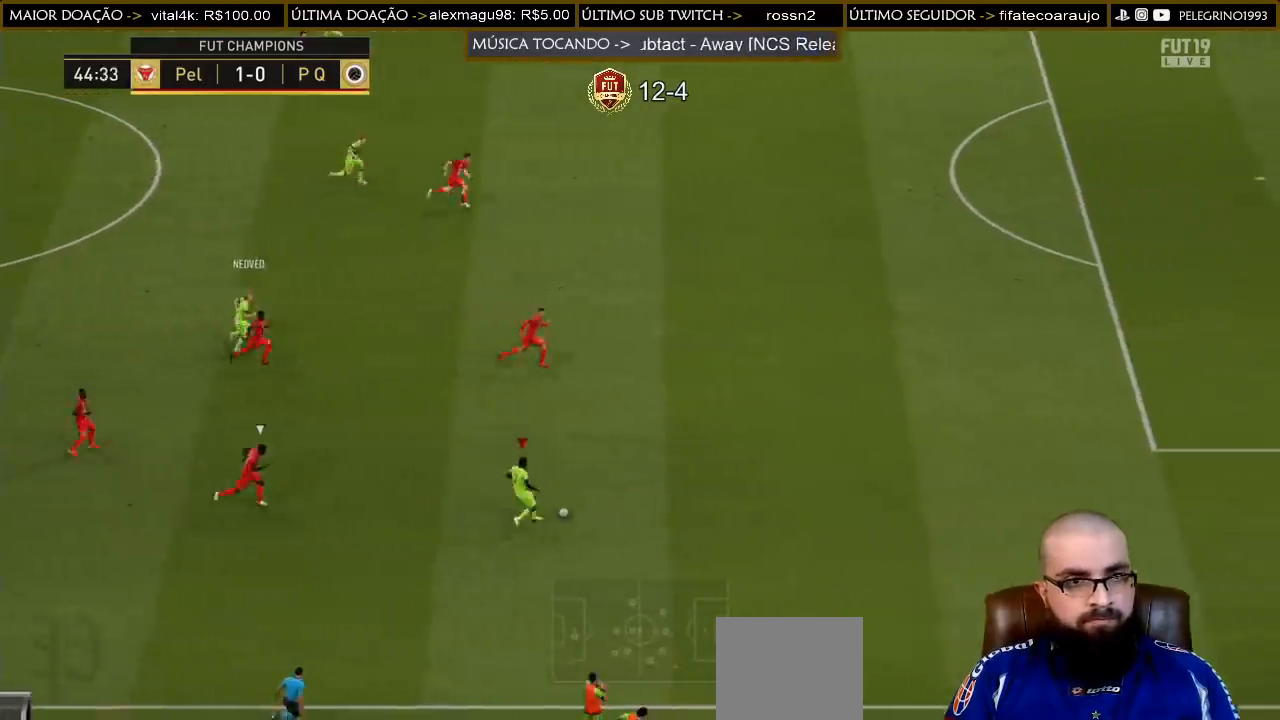
{"buttons": ["R2"], "left_stick": "up", "right_stick": "center", "events": []}
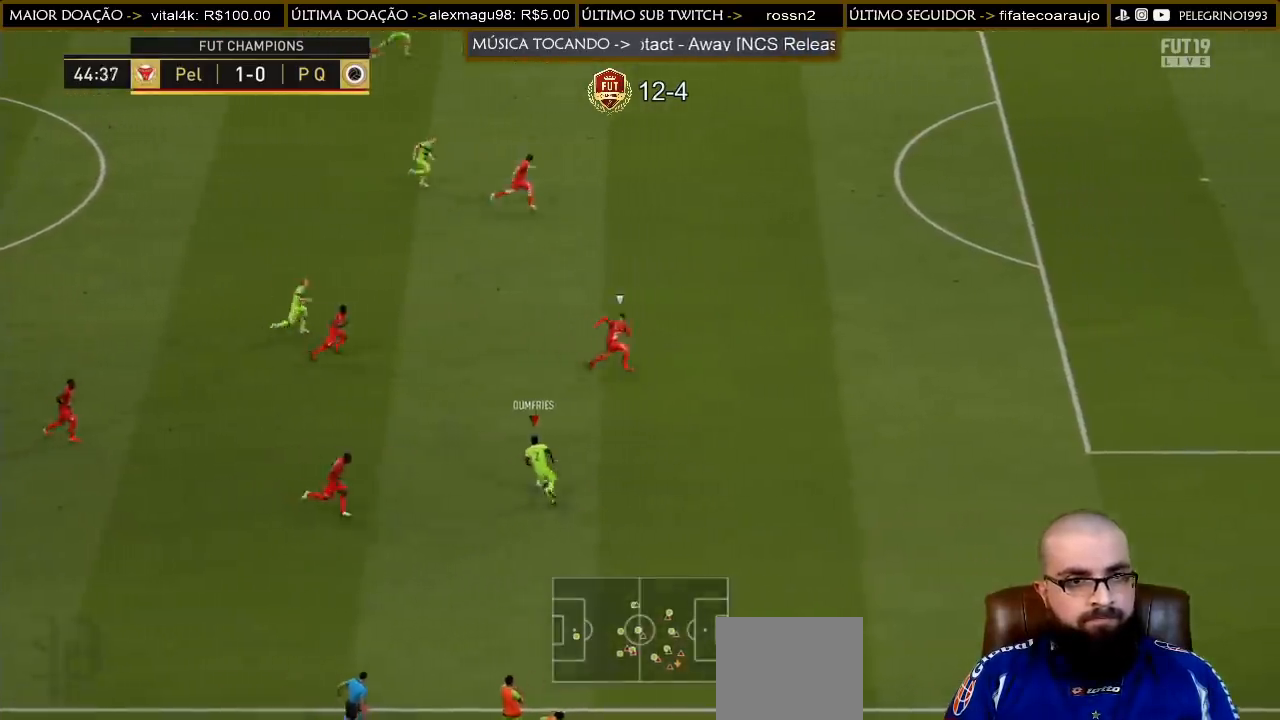
{"buttons": [], "left_stick": "up", "right_stick": "center", "events": [[33, "R2", "up"], [133, "right_stick", "left"], [400, "right_stick", "center"]]}
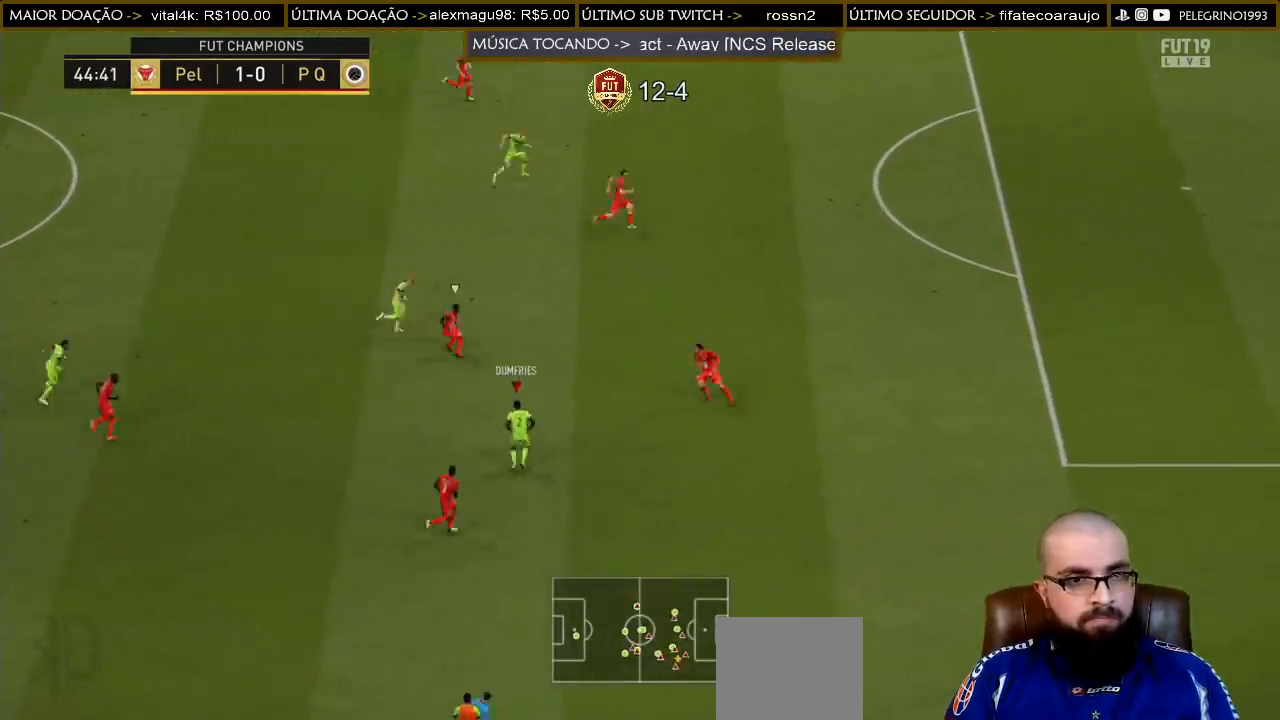
{"buttons": [], "left_stick": "up", "right_stick": "center", "events": []}
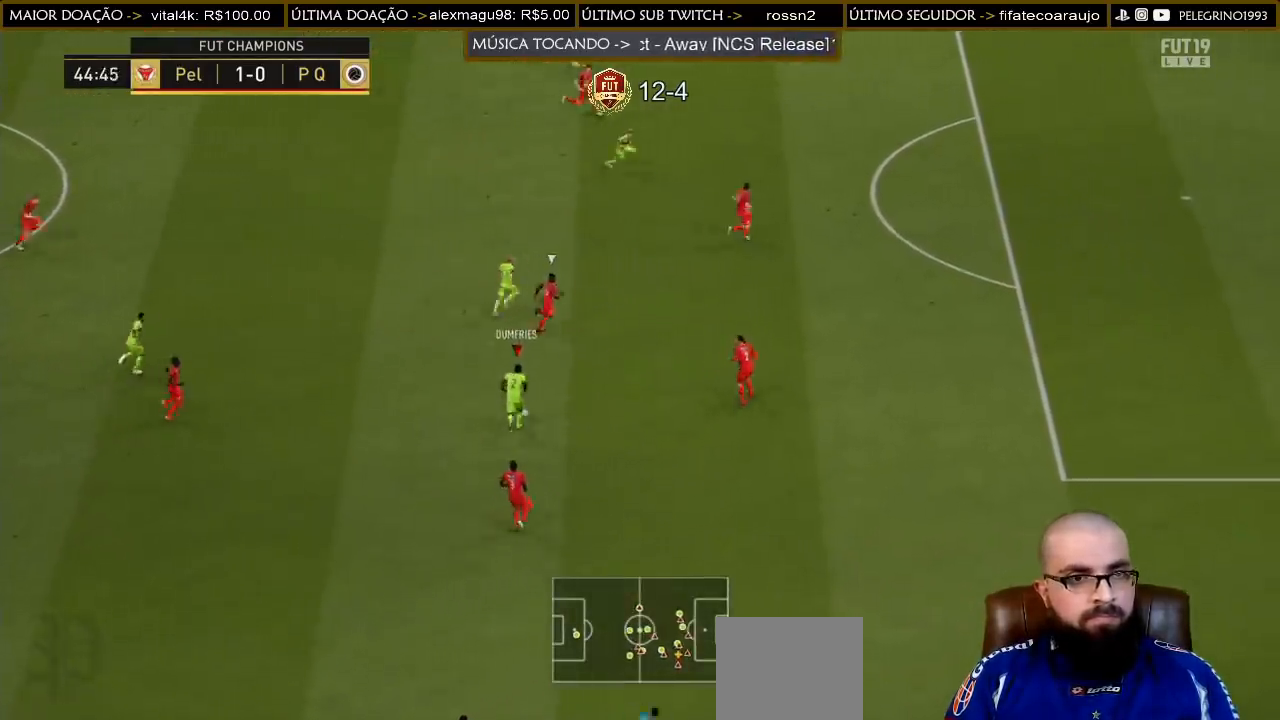
{"buttons": [], "left_stick": "up", "right_stick": "center", "events": [[100, "CROSS", "down"], [200, "CROSS", "up"]]}
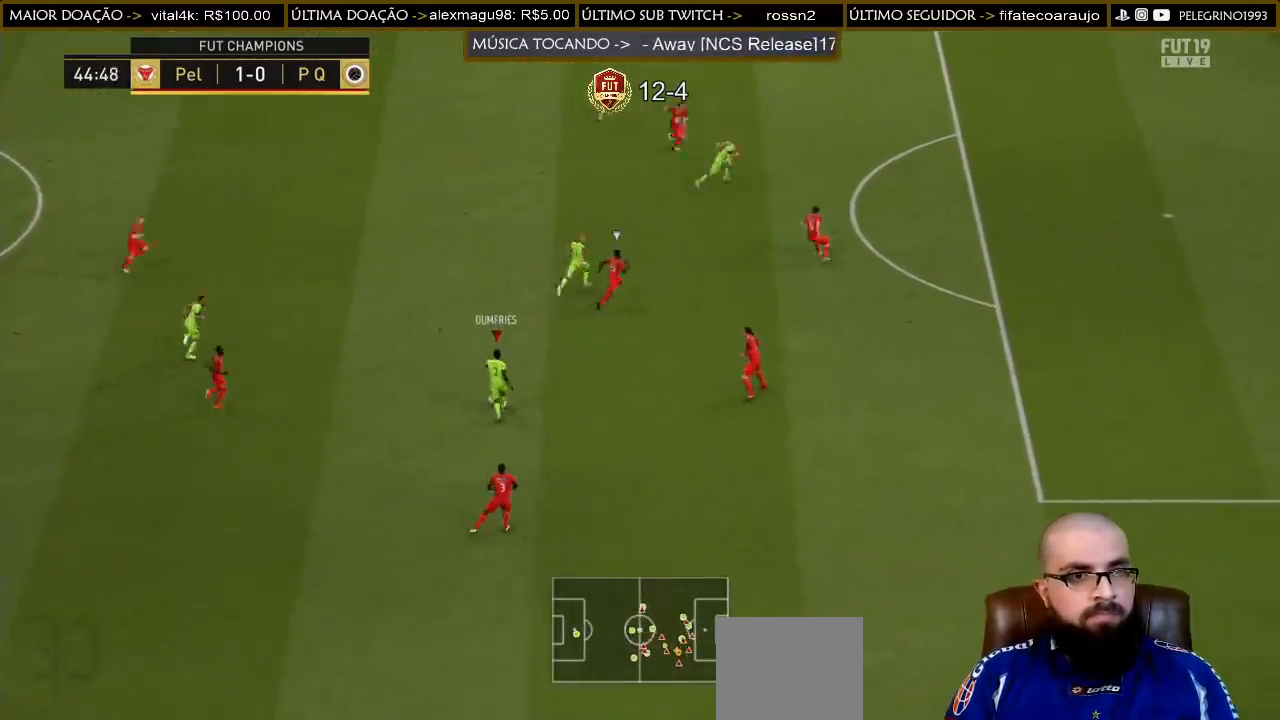
{"buttons": [], "left_stick": "up-right", "right_stick": "center", "events": [[67, "left_stick", "up-right"], [267, "CROSS", "down"], [400, "CROSS", "up"]]}
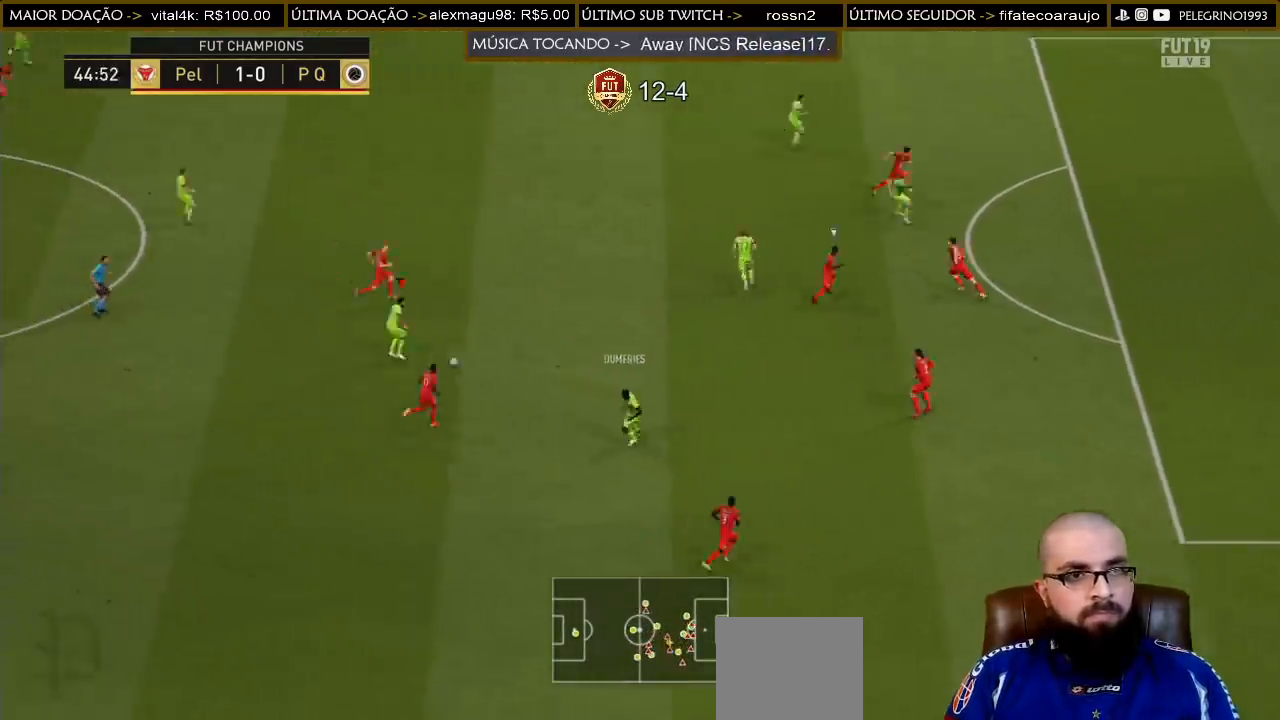
{"buttons": [], "left_stick": "up", "right_stick": "center", "events": [[167, "left_stick", "up"]]}
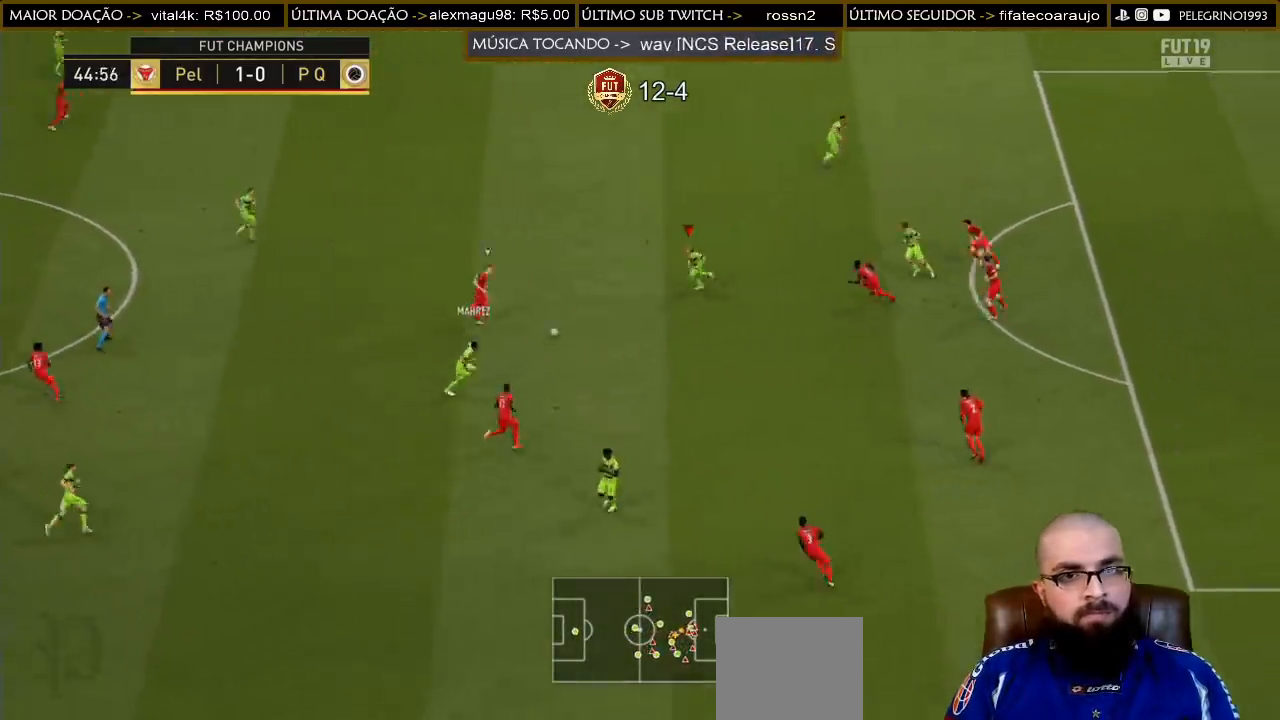
{"buttons": [], "left_stick": "up-right", "right_stick": "center", "events": [[333, "TRIANGLE", "down"], [333, "left_stick", "up-right"], [500, "TRIANGLE", "up"]]}
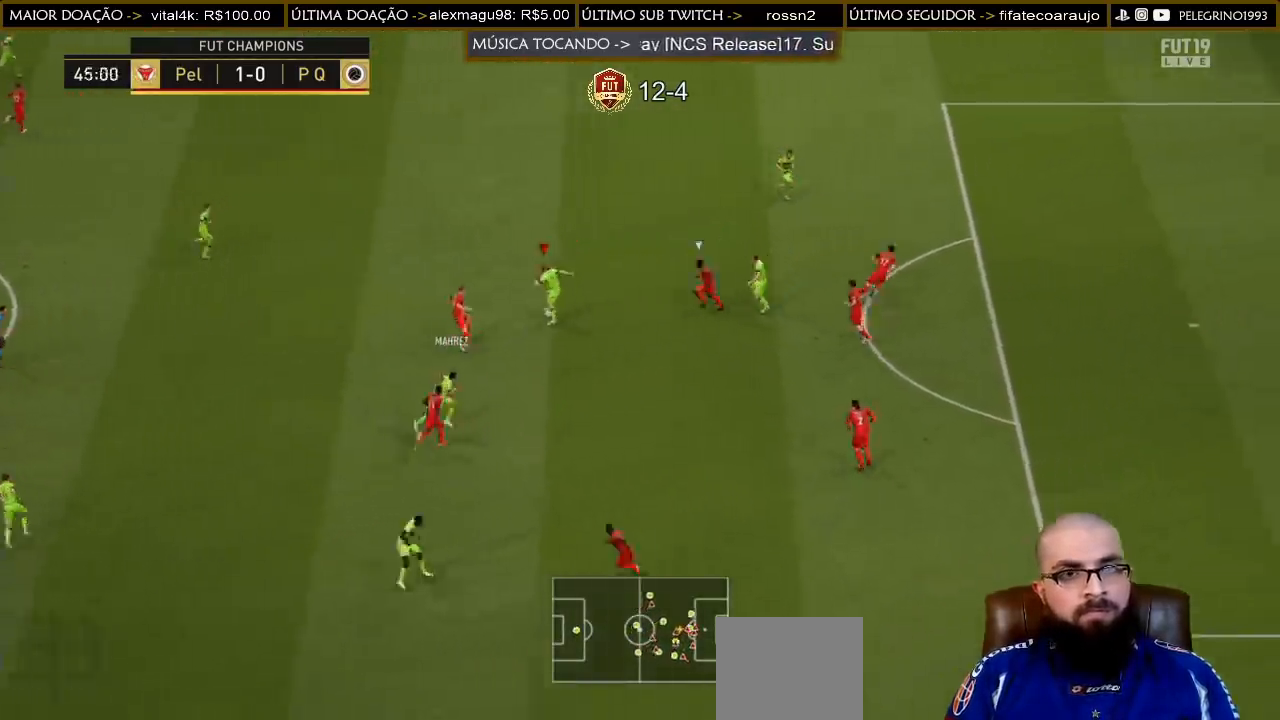
{"buttons": ["R2"], "left_stick": "right", "right_stick": "center", "events": [[333, "R2", "down"], [467, "left_stick", "right"]]}
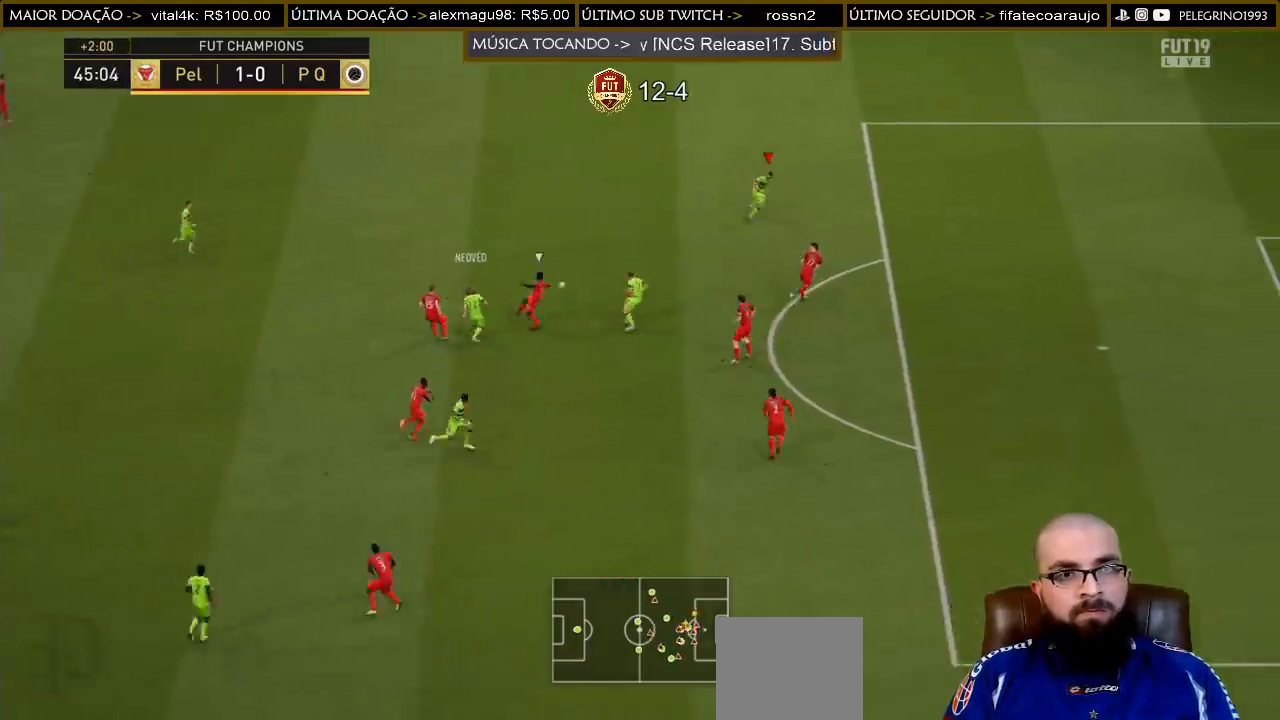
{"buttons": ["R2"], "left_stick": "down", "right_stick": "center", "events": [[267, "R2", "up"], [300, "left_stick", "down-right"], [400, "R2", "down"], [500, "left_stick", "down"]]}
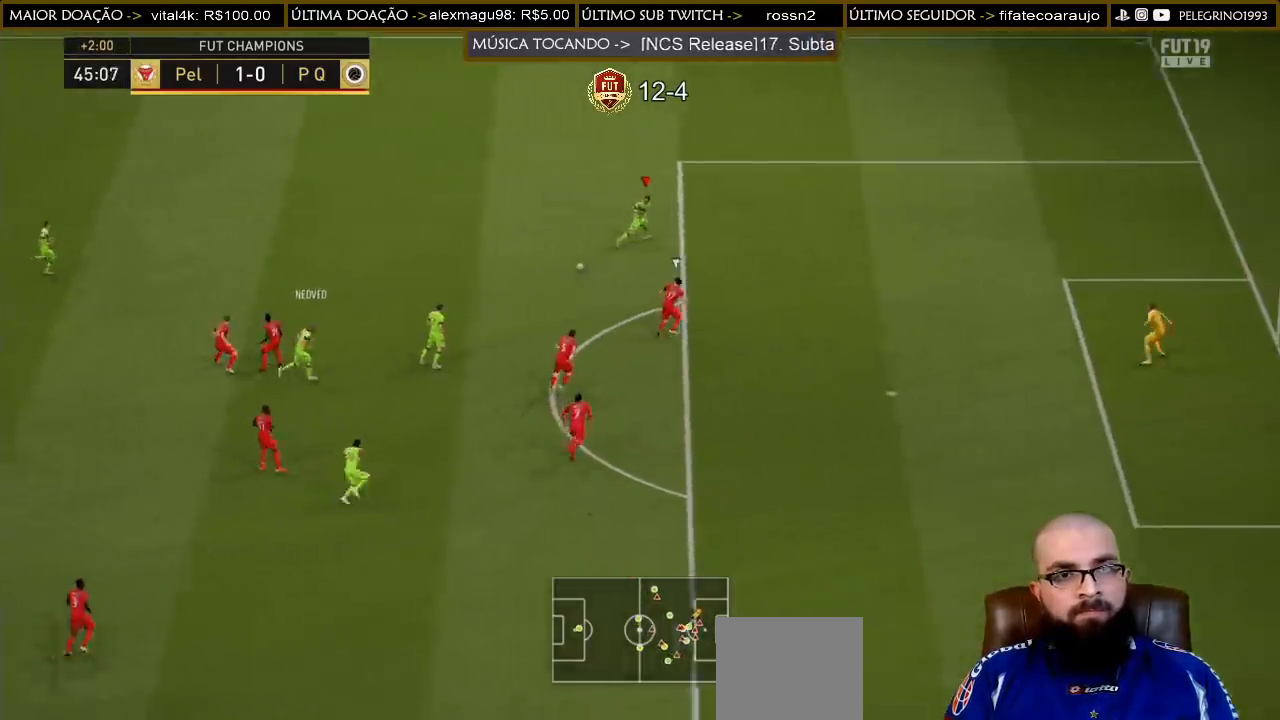
{"buttons": [], "left_stick": "down", "right_stick": "center", "events": [[67, "R2", "up"]]}
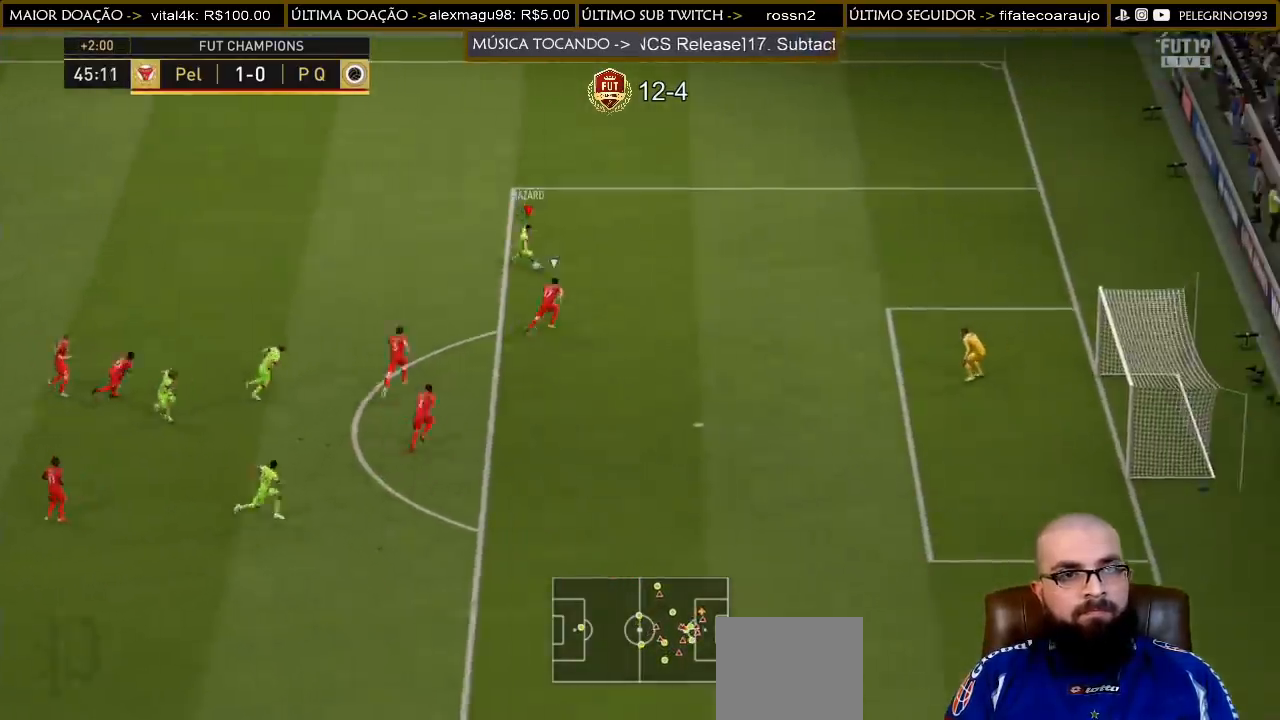
{"buttons": ["SQUARE", "R1"], "left_stick": "down", "right_stick": "center", "events": [[333, "R1", "down"], [333, "SQUARE", "down"]]}
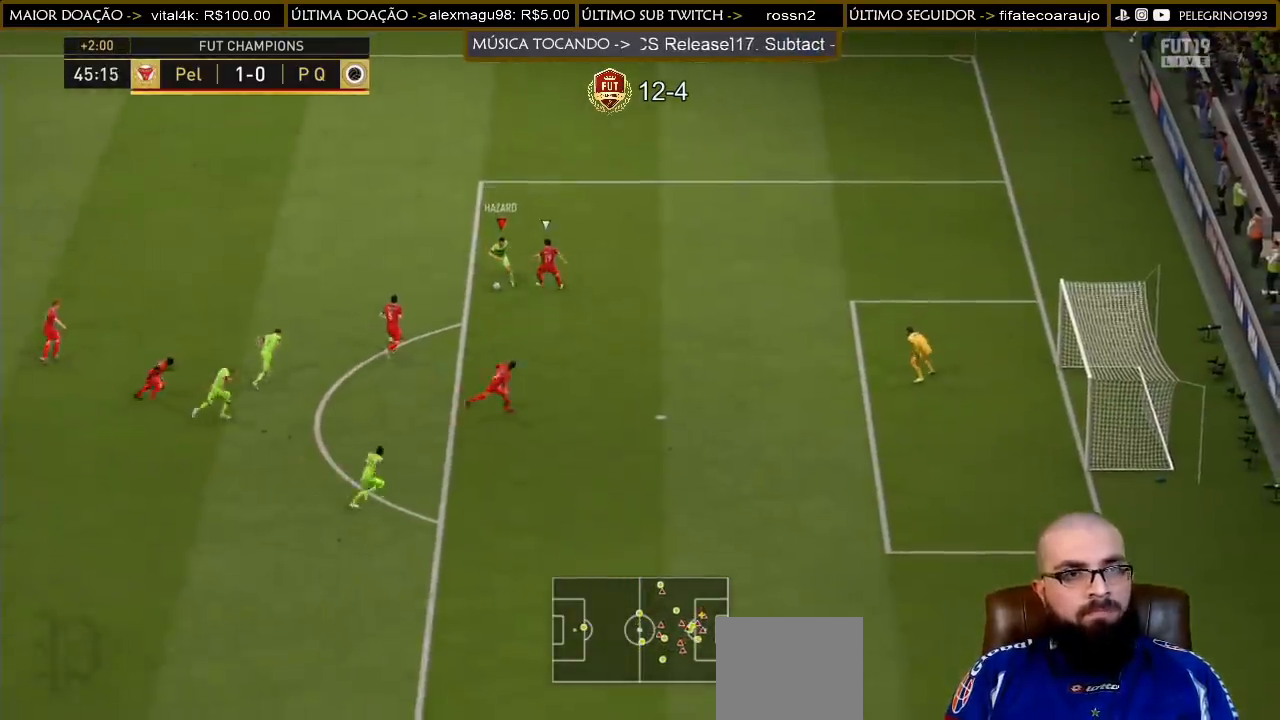
{"buttons": [], "left_stick": "down-right", "right_stick": "center", "events": [[33, "R1", "up"], [33, "SQUARE", "up"], [167, "left_stick", "down-right"], [233, "R1", "down"], [233, "SQUARE", "down"], [433, "R1", "up"], [433, "SQUARE", "up"]]}
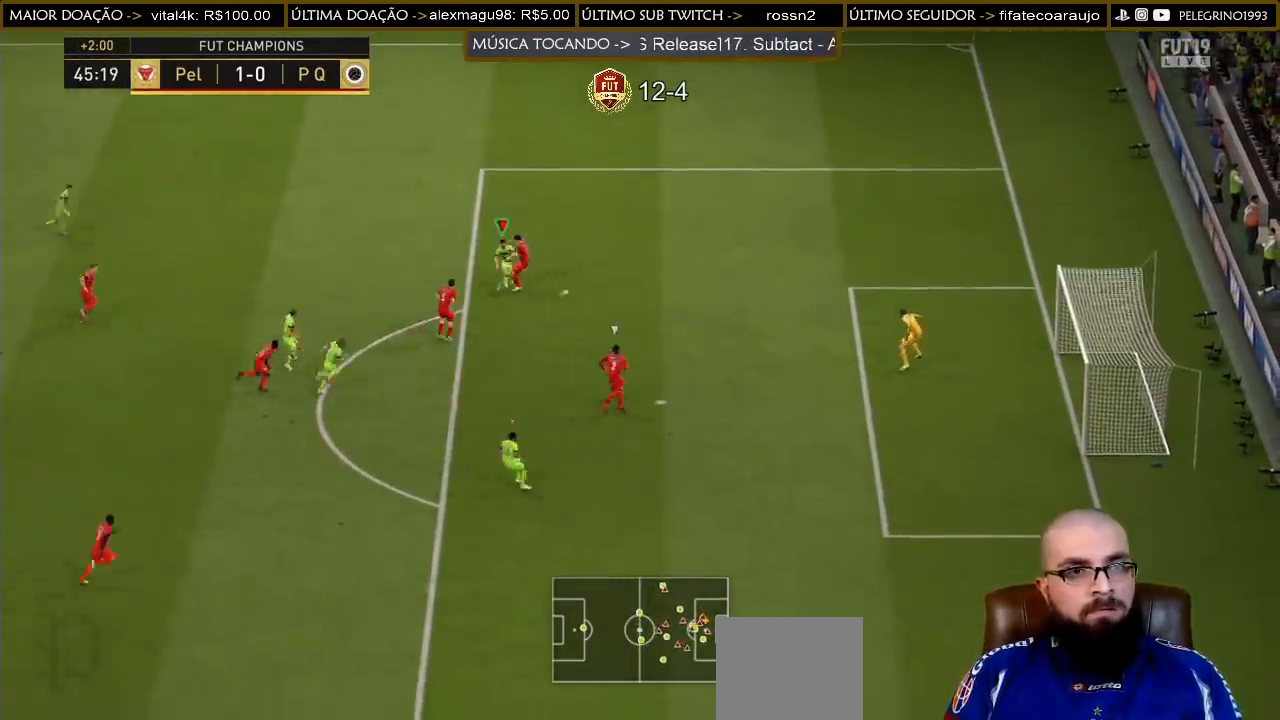
{"buttons": [], "left_stick": "down-right", "right_stick": "center", "events": []}